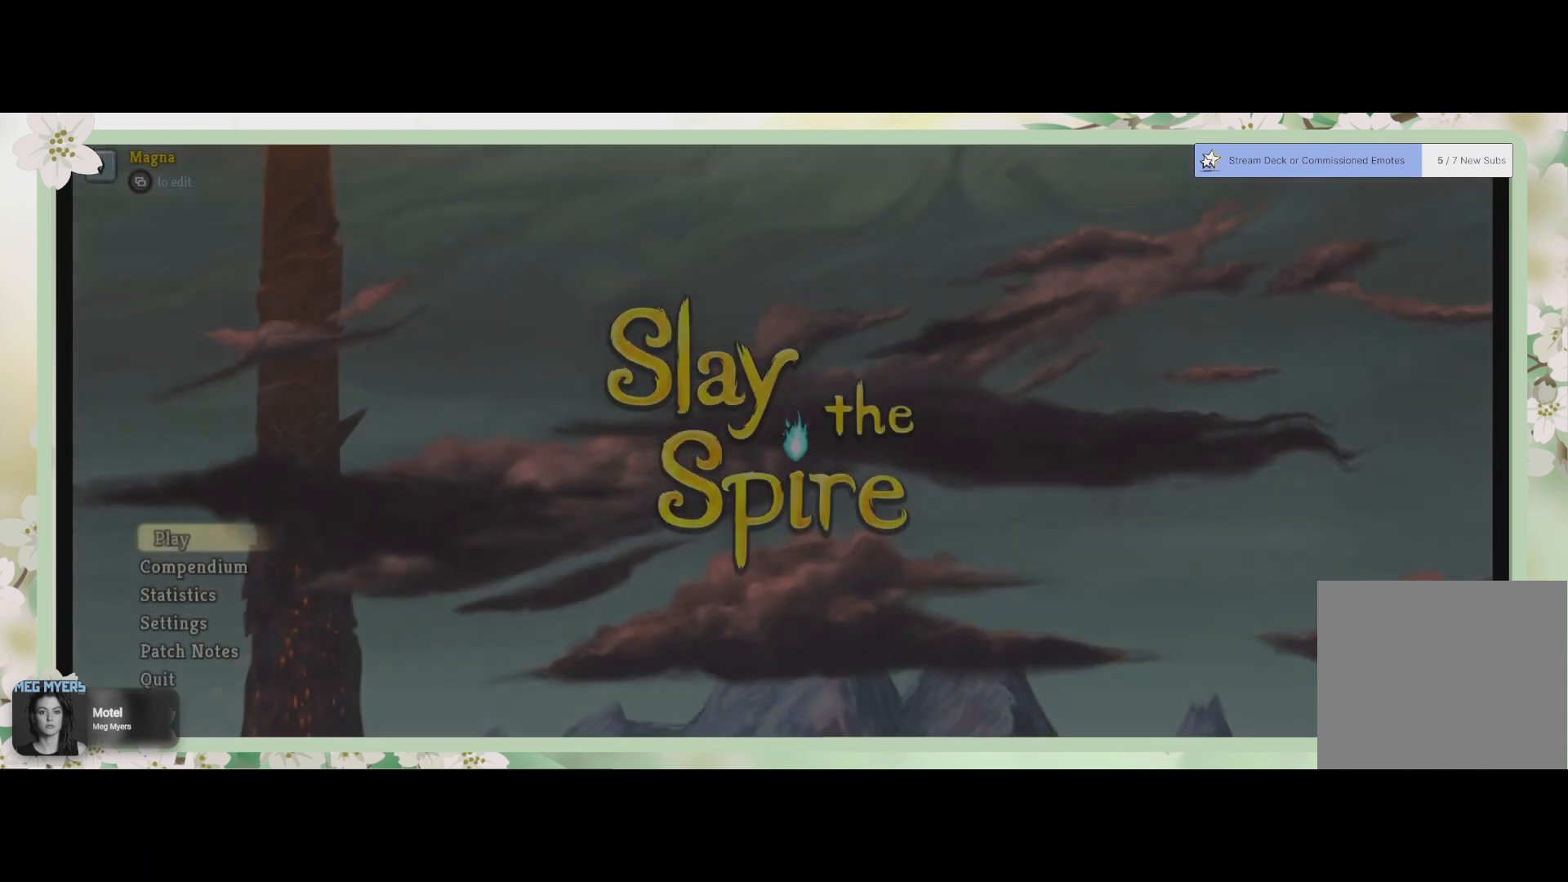
Gameplay with a controller (PlayStation layout); each line is a JSON object with the inputs held at the frame after it. "events" lists button and stick changes between this image and that frame as [ms after this image, input, new state], when the widget could be followed in between.
{"buttons": [], "left_stick": "center", "right_stick": "center", "events": []}
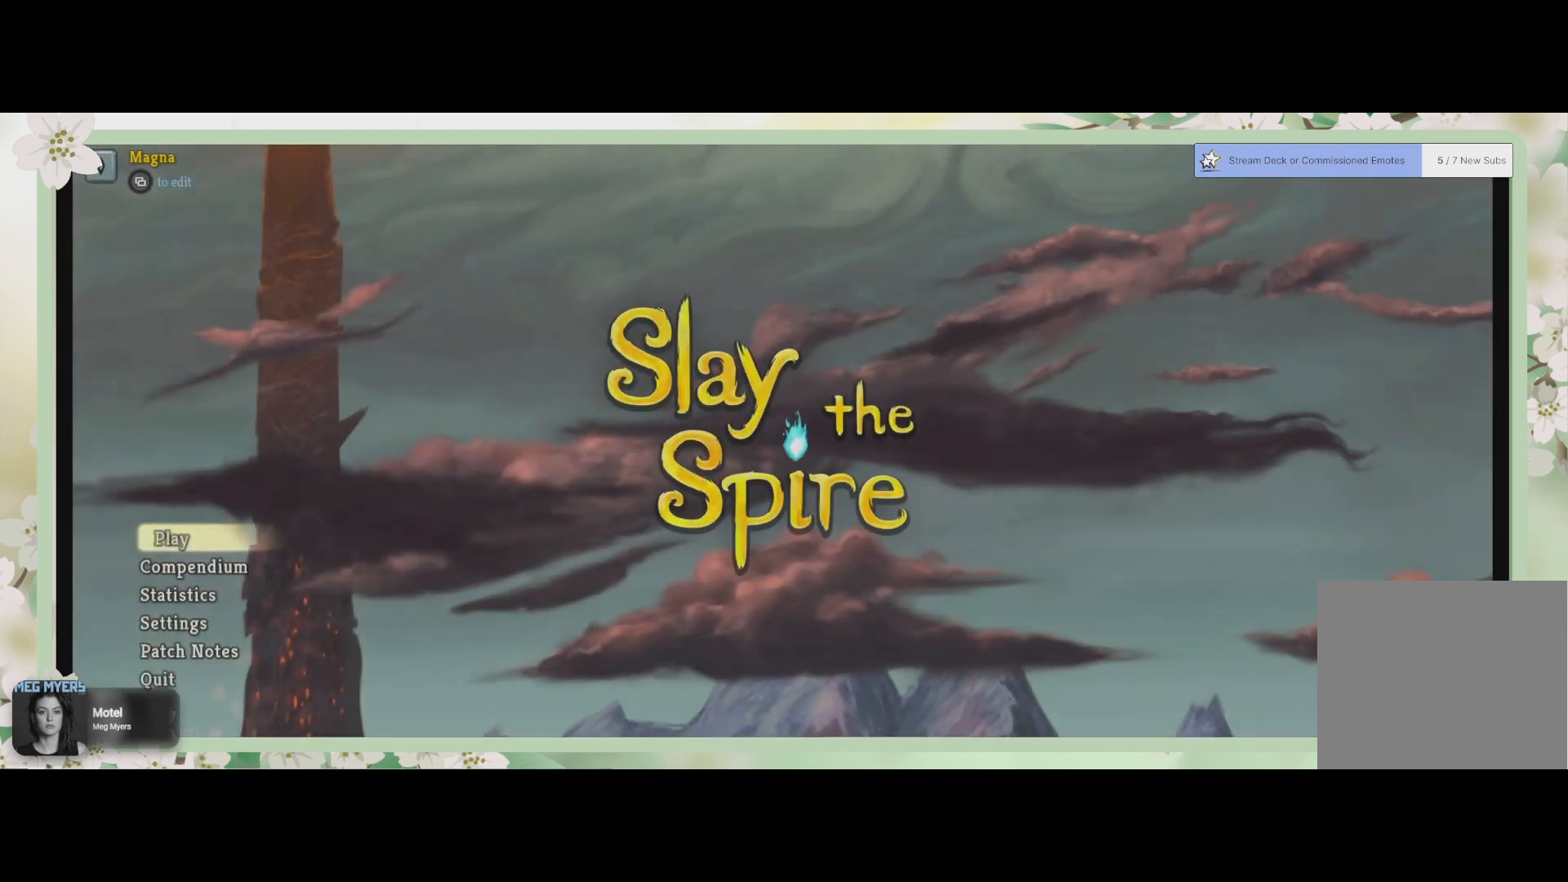
{"buttons": [], "left_stick": "center", "right_stick": "center", "events": []}
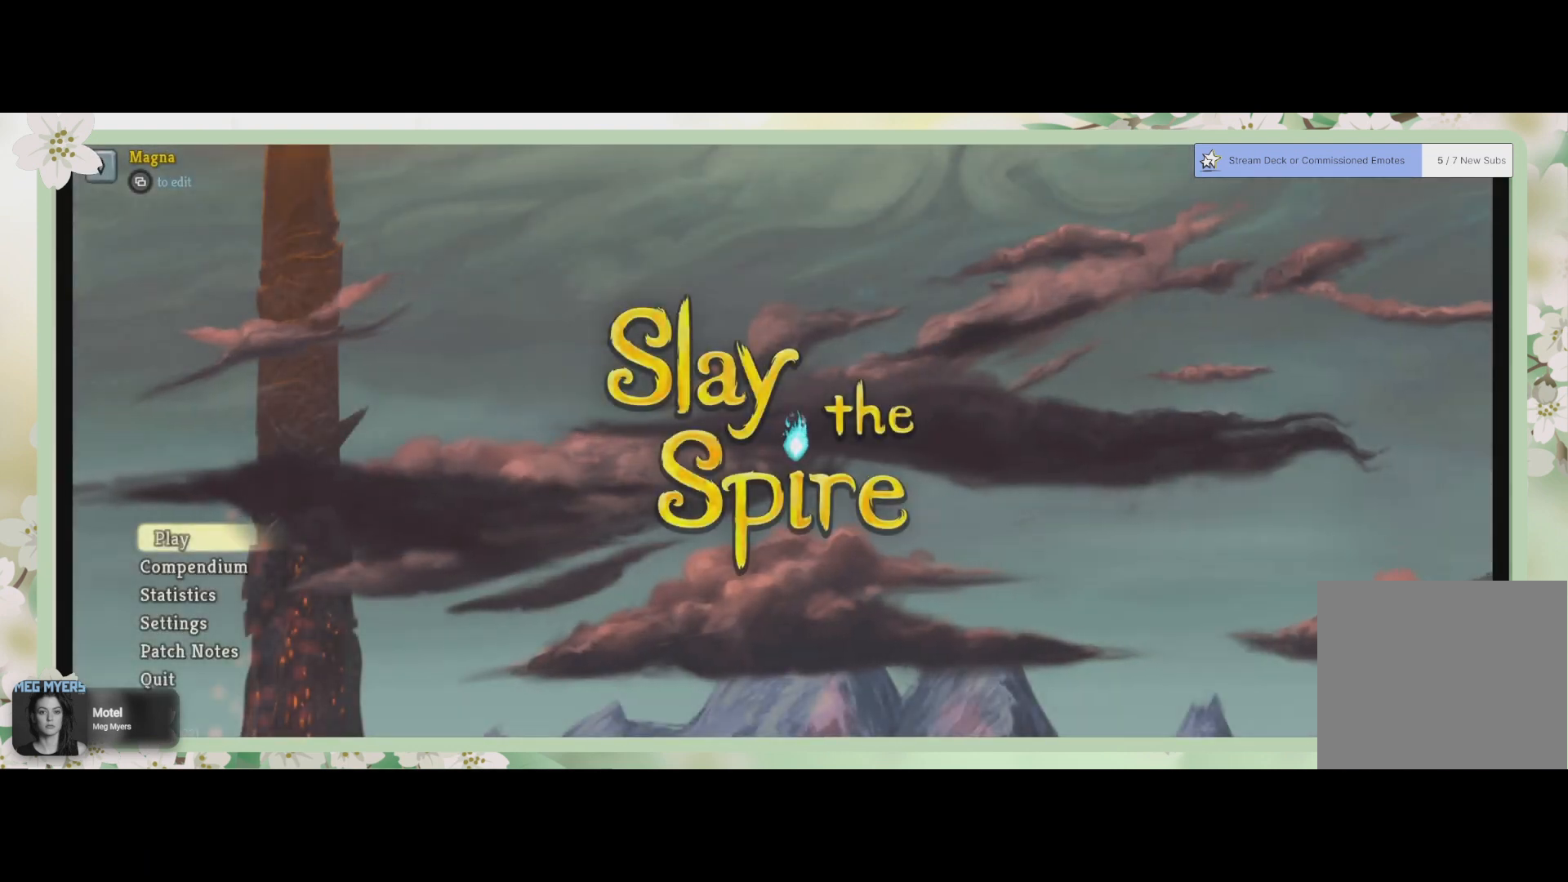
{"buttons": [], "left_stick": "center", "right_stick": "center", "events": []}
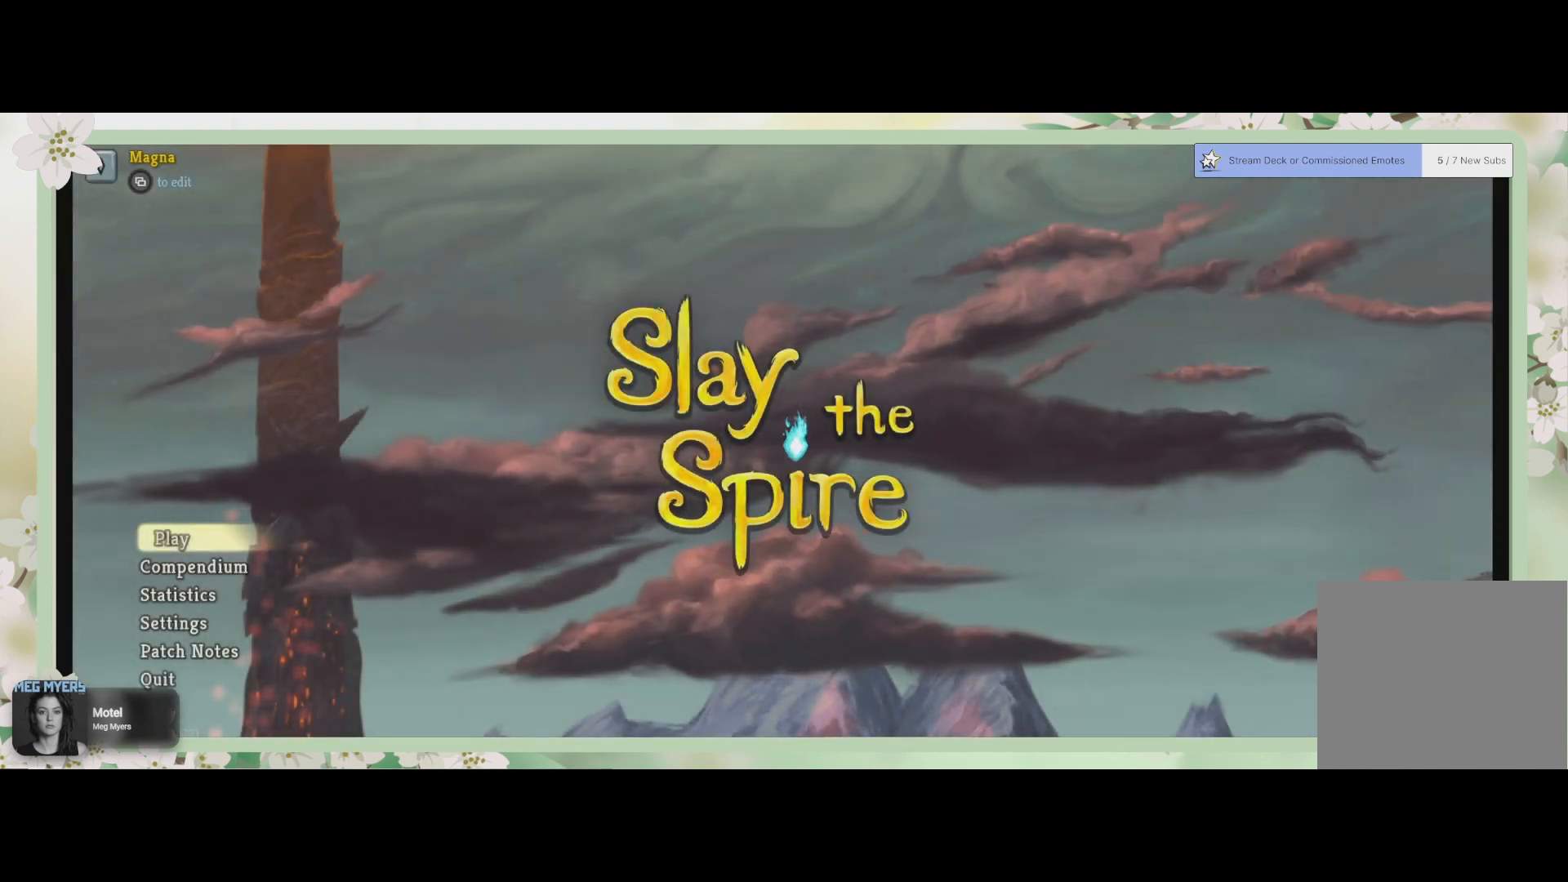
{"buttons": [], "left_stick": "center", "right_stick": "center", "events": [[333, "DPAD_DOWN", "down"], [467, "DPAD_DOWN", "up"]]}
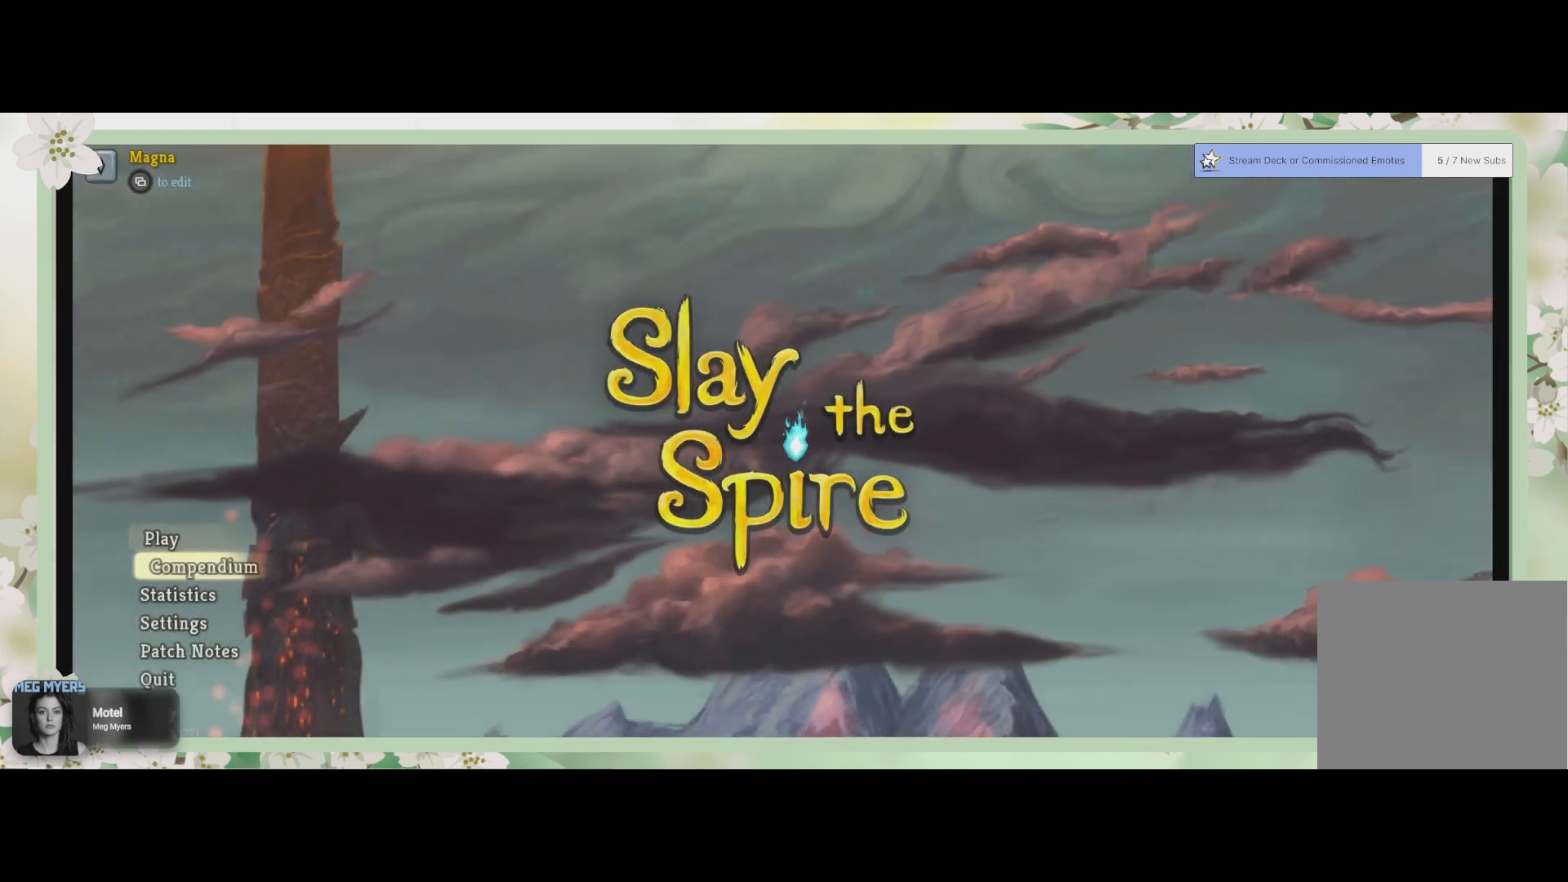
{"buttons": ["CROSS"], "left_stick": "center", "right_stick": "center", "events": [[433, "CROSS", "down"]]}
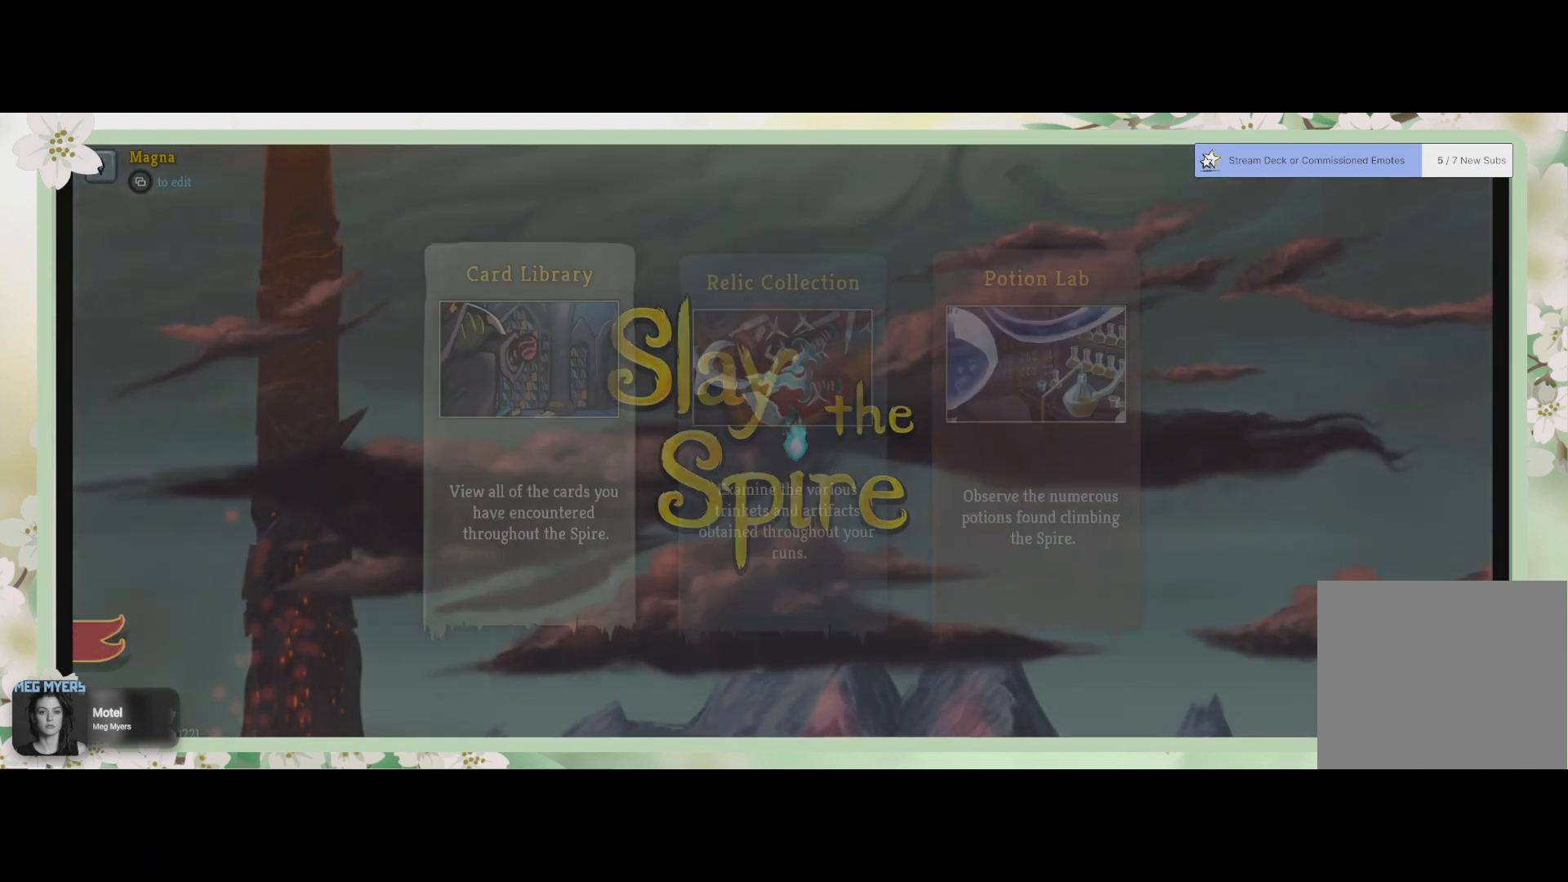
{"buttons": [], "left_stick": "center", "right_stick": "center", "events": [[67, "CROSS", "up"]]}
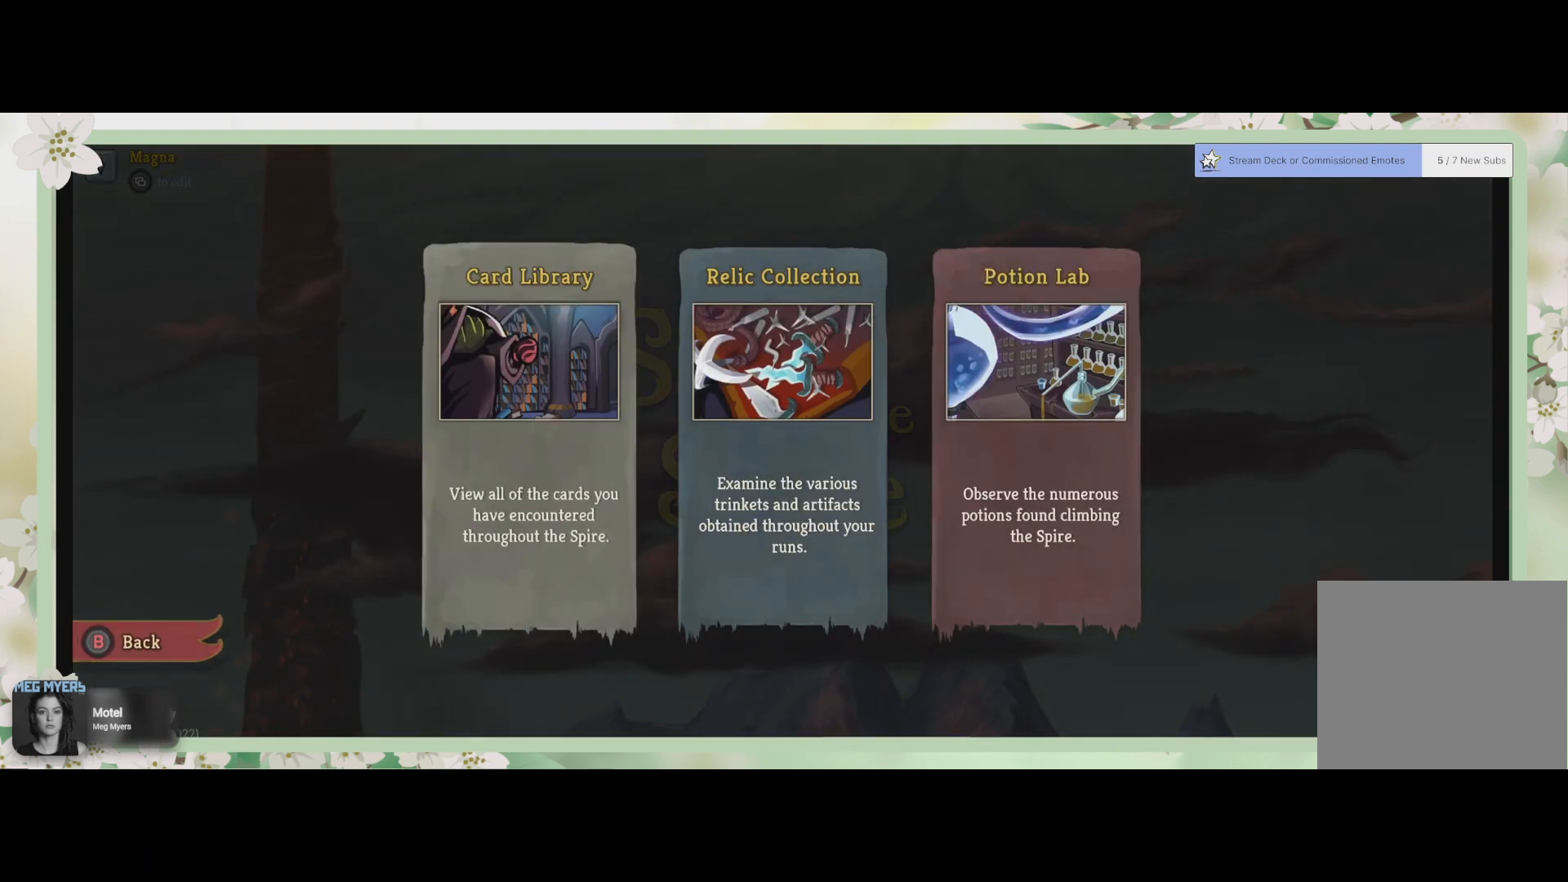
{"buttons": [], "left_stick": "center", "right_stick": "center", "events": []}
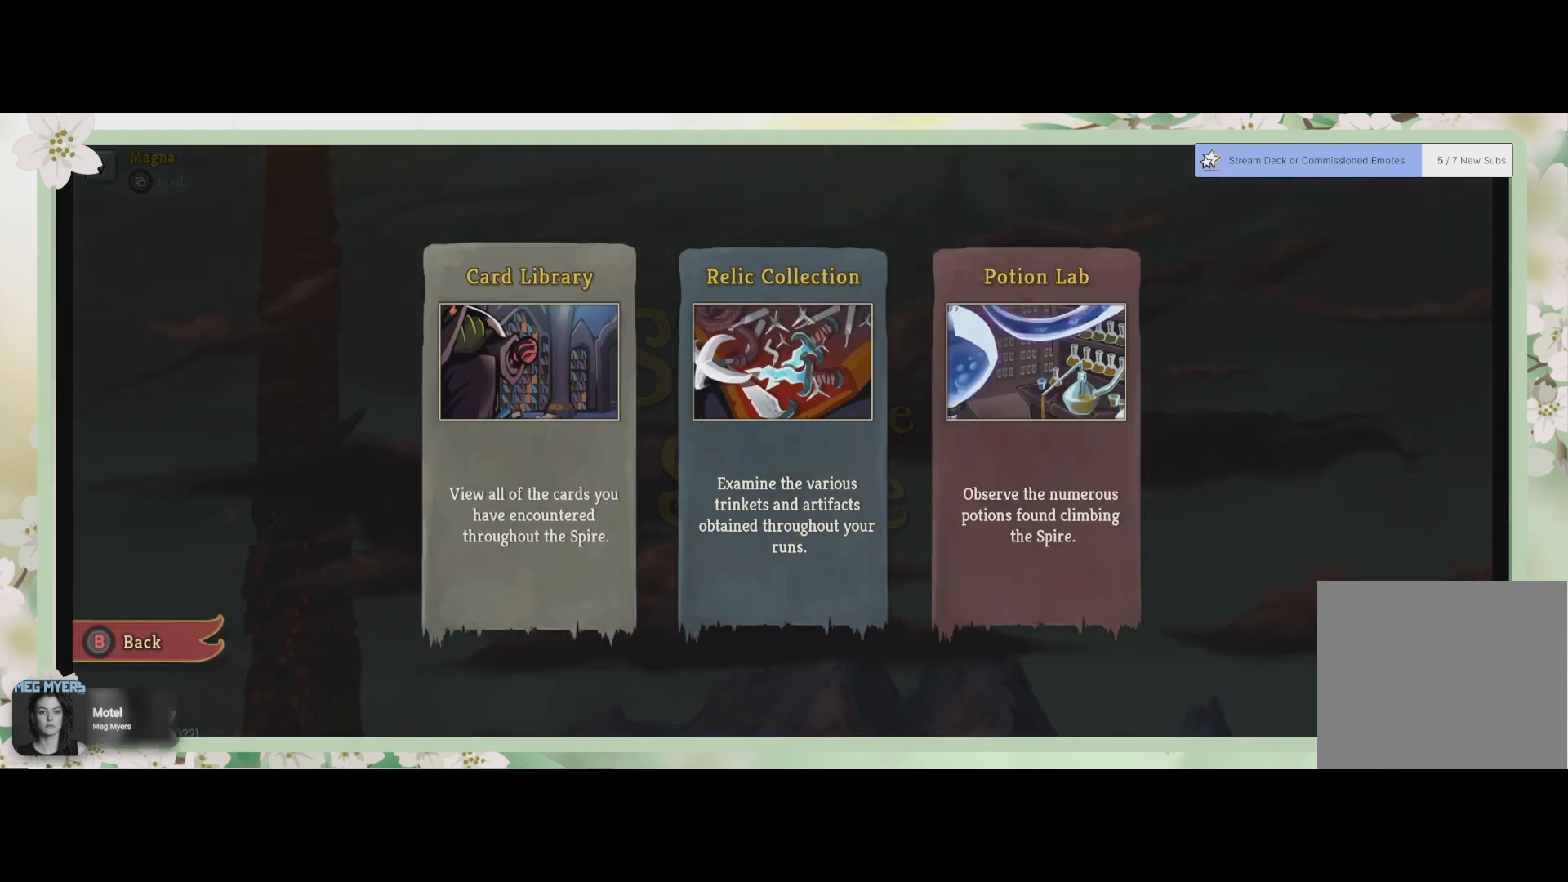
{"buttons": [], "left_stick": "center", "right_stick": "center", "events": []}
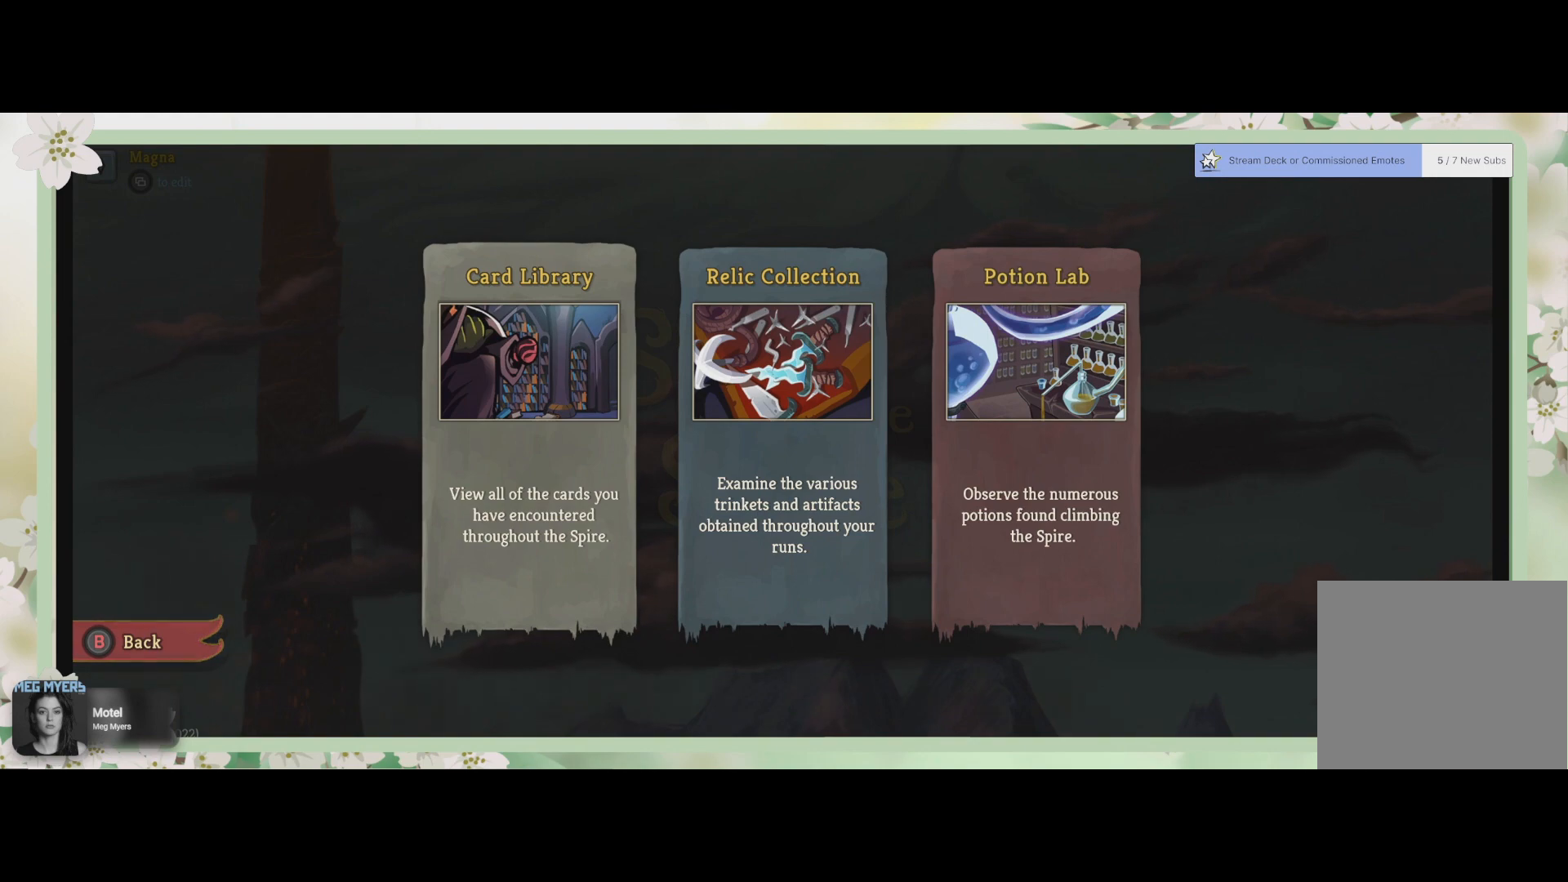
{"buttons": [], "left_stick": "center", "right_stick": "center", "events": [[167, "DPAD_RIGHT", "down"], [333, "DPAD_RIGHT", "up"]]}
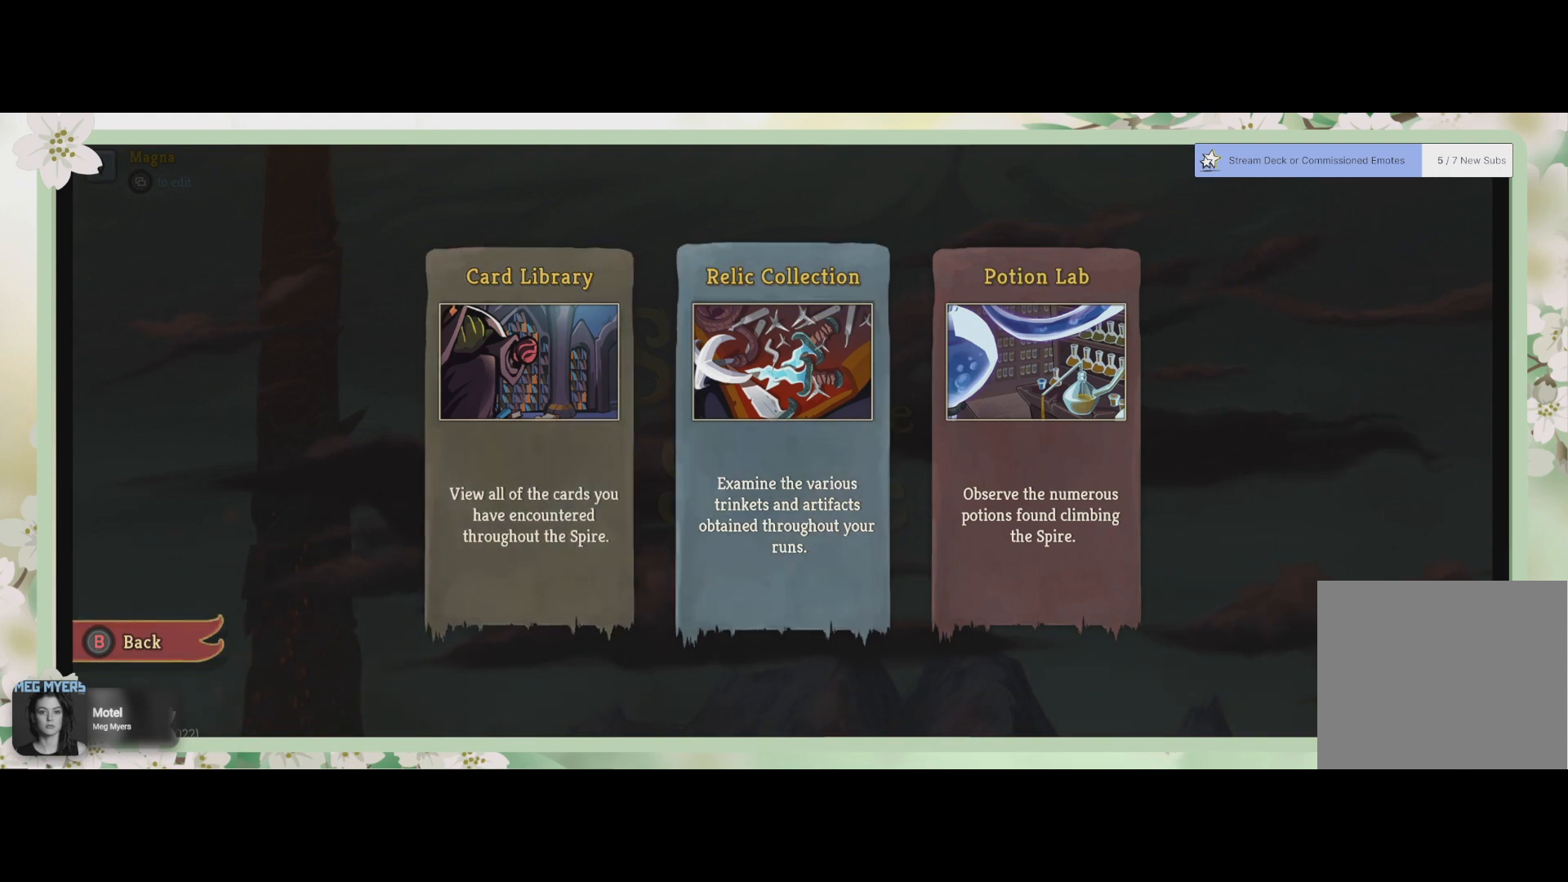
{"buttons": ["DPAD_RIGHT"], "left_stick": "center", "right_stick": "center", "events": [[500, "DPAD_RIGHT", "down"]]}
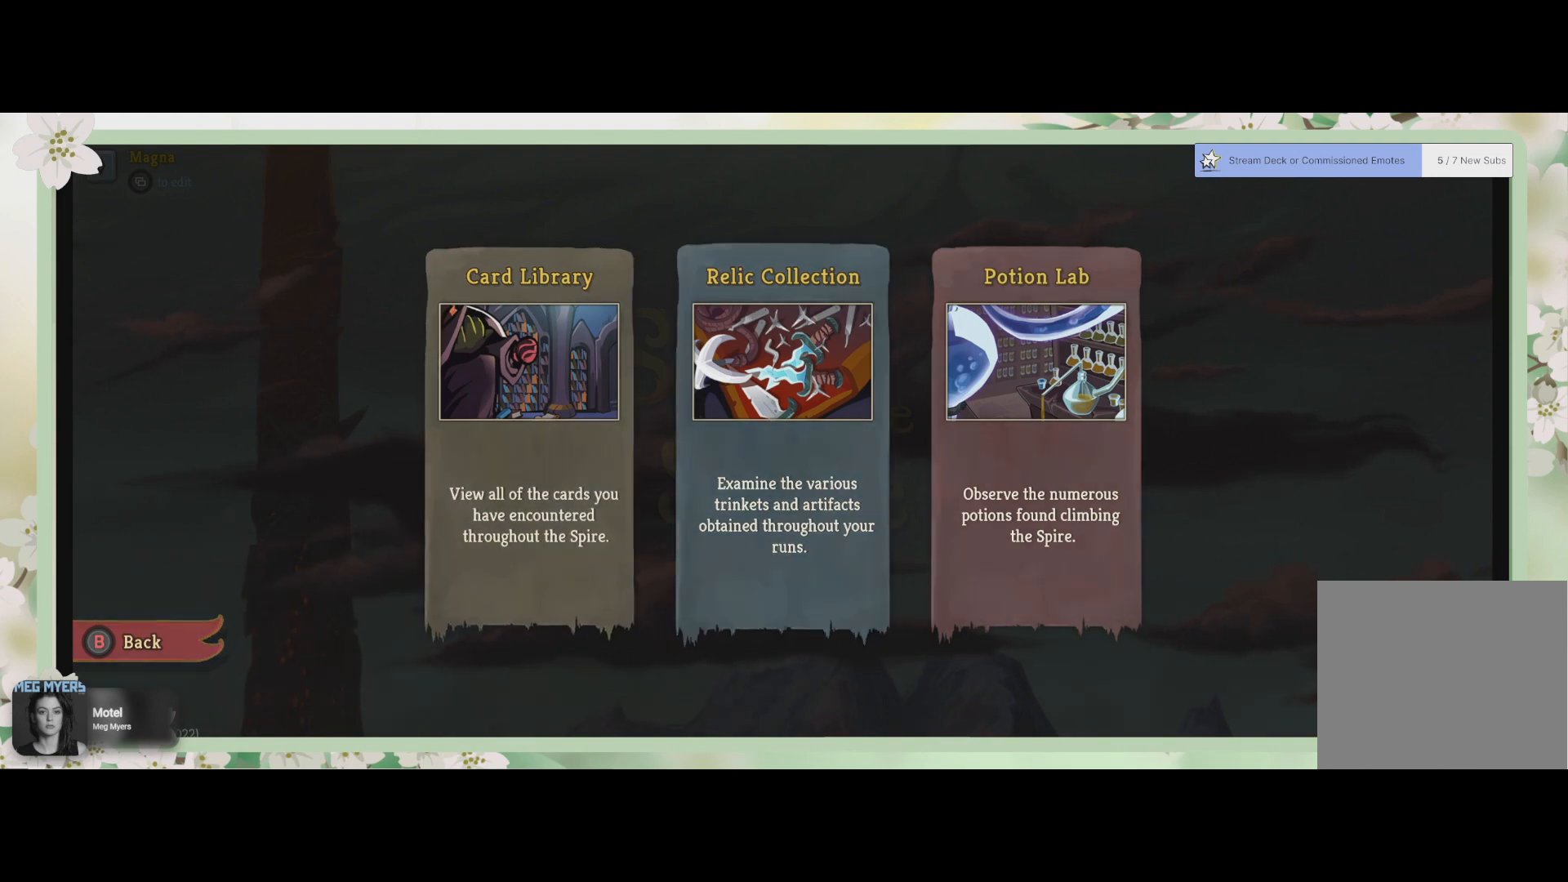
{"buttons": ["DPAD_LEFT"], "left_stick": "center", "right_stick": "center", "events": [[133, "DPAD_RIGHT", "up"], [433, "DPAD_LEFT", "down"]]}
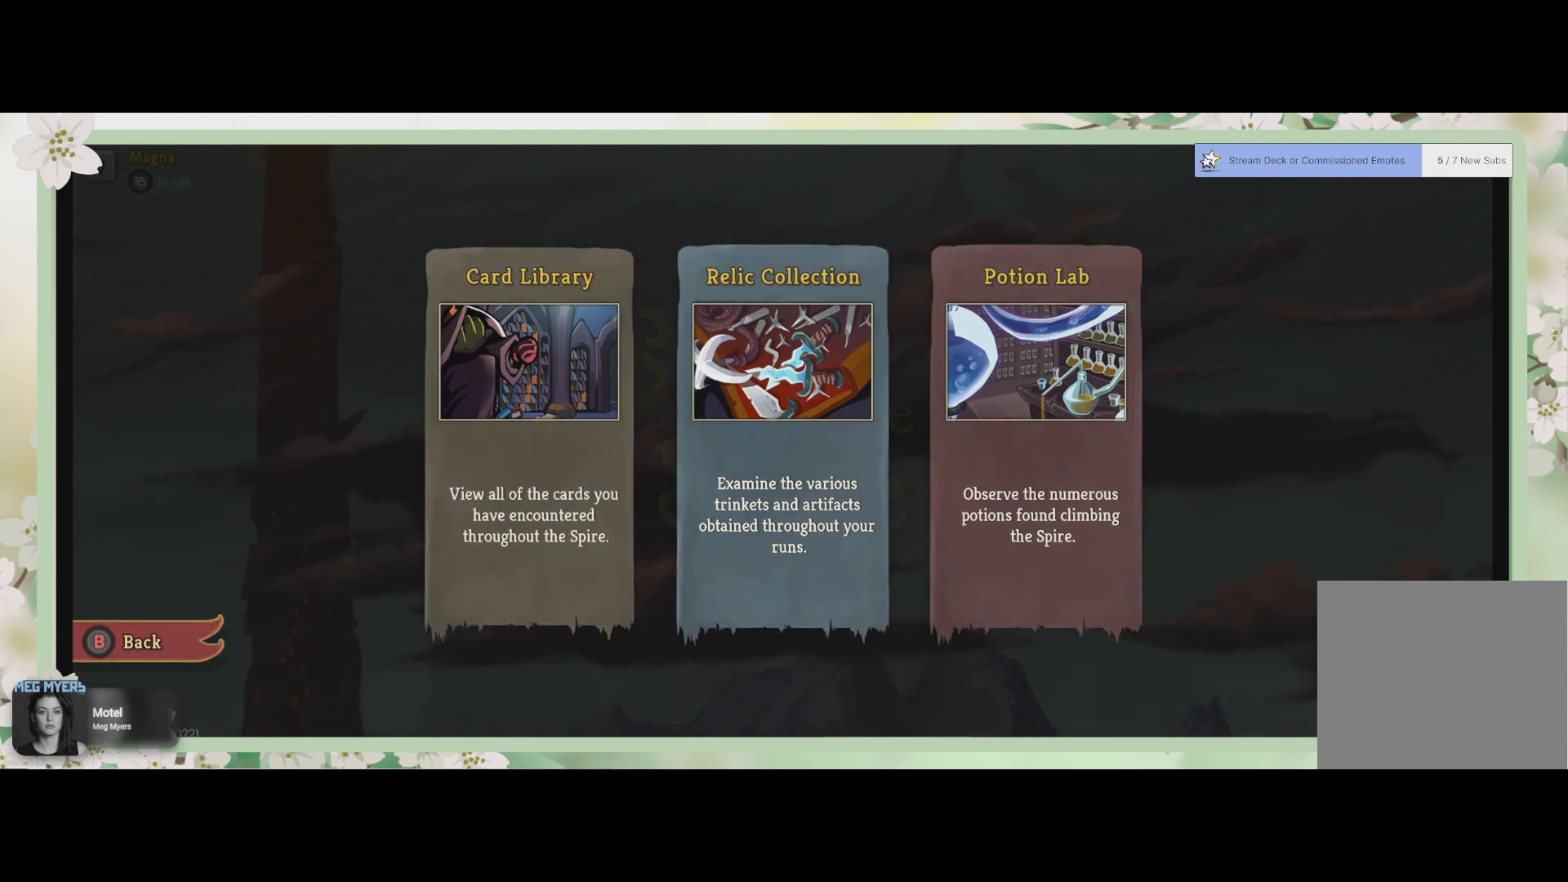
{"buttons": ["CIRCLE"], "left_stick": "center", "right_stick": "center", "events": [[33, "DPAD_LEFT", "up"], [167, "DPAD_LEFT", "down"], [200, "DPAD_LEFT", "up"], [433, "CIRCLE", "down"]]}
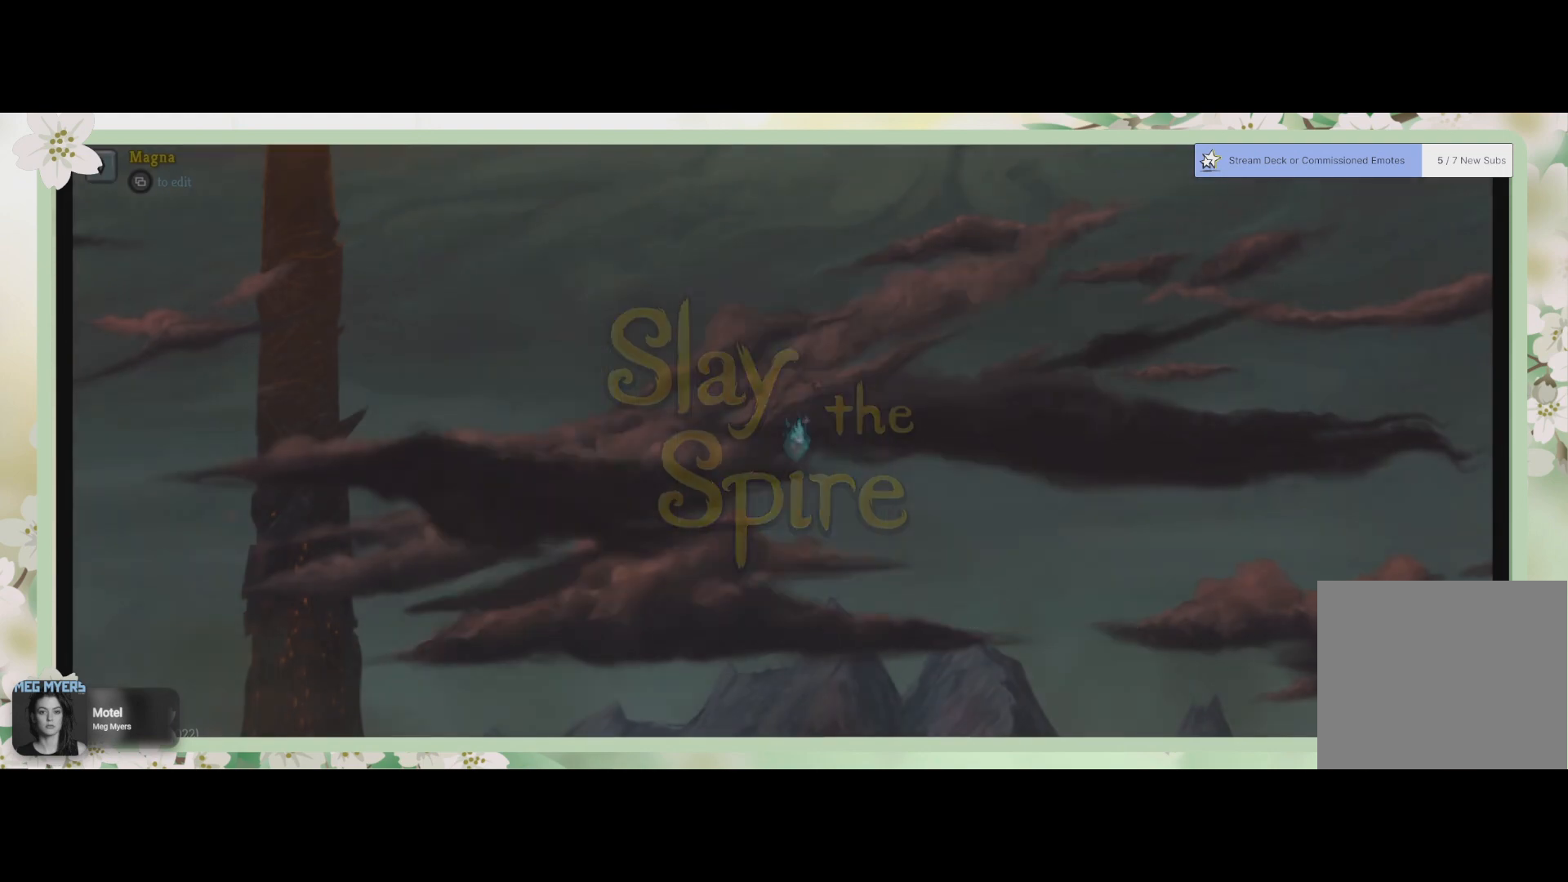
{"buttons": [], "left_stick": "center", "right_stick": "center", "events": [[67, "CIRCLE", "up"]]}
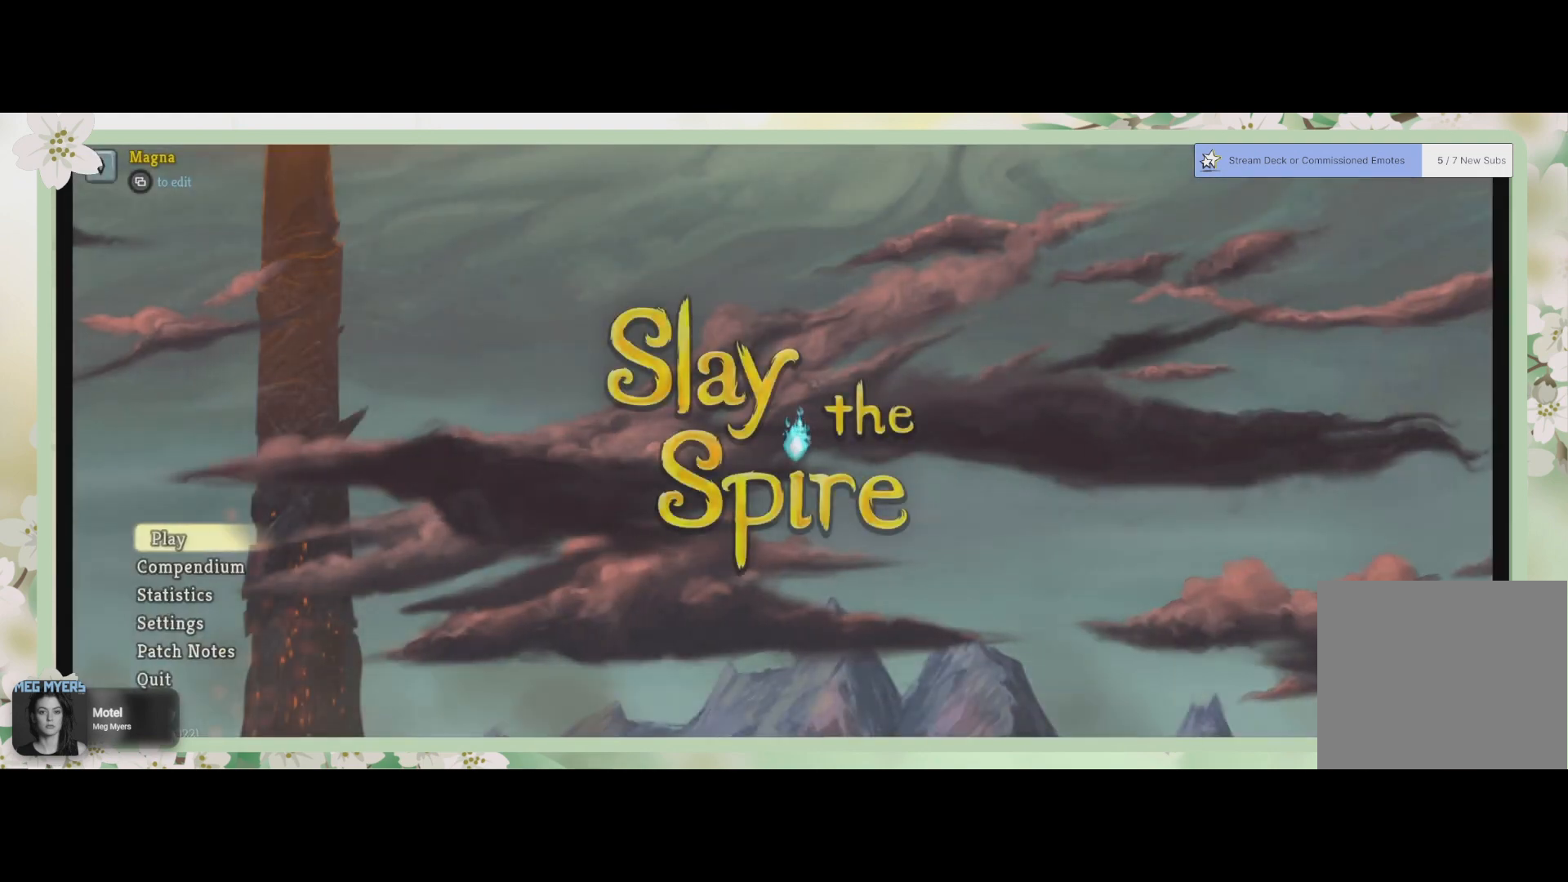
{"buttons": [], "left_stick": "center", "right_stick": "center", "events": [[100, "DPAD_DOWN", "down"], [233, "DPAD_DOWN", "up"], [367, "DPAD_DOWN", "down"], [500, "DPAD_DOWN", "up"]]}
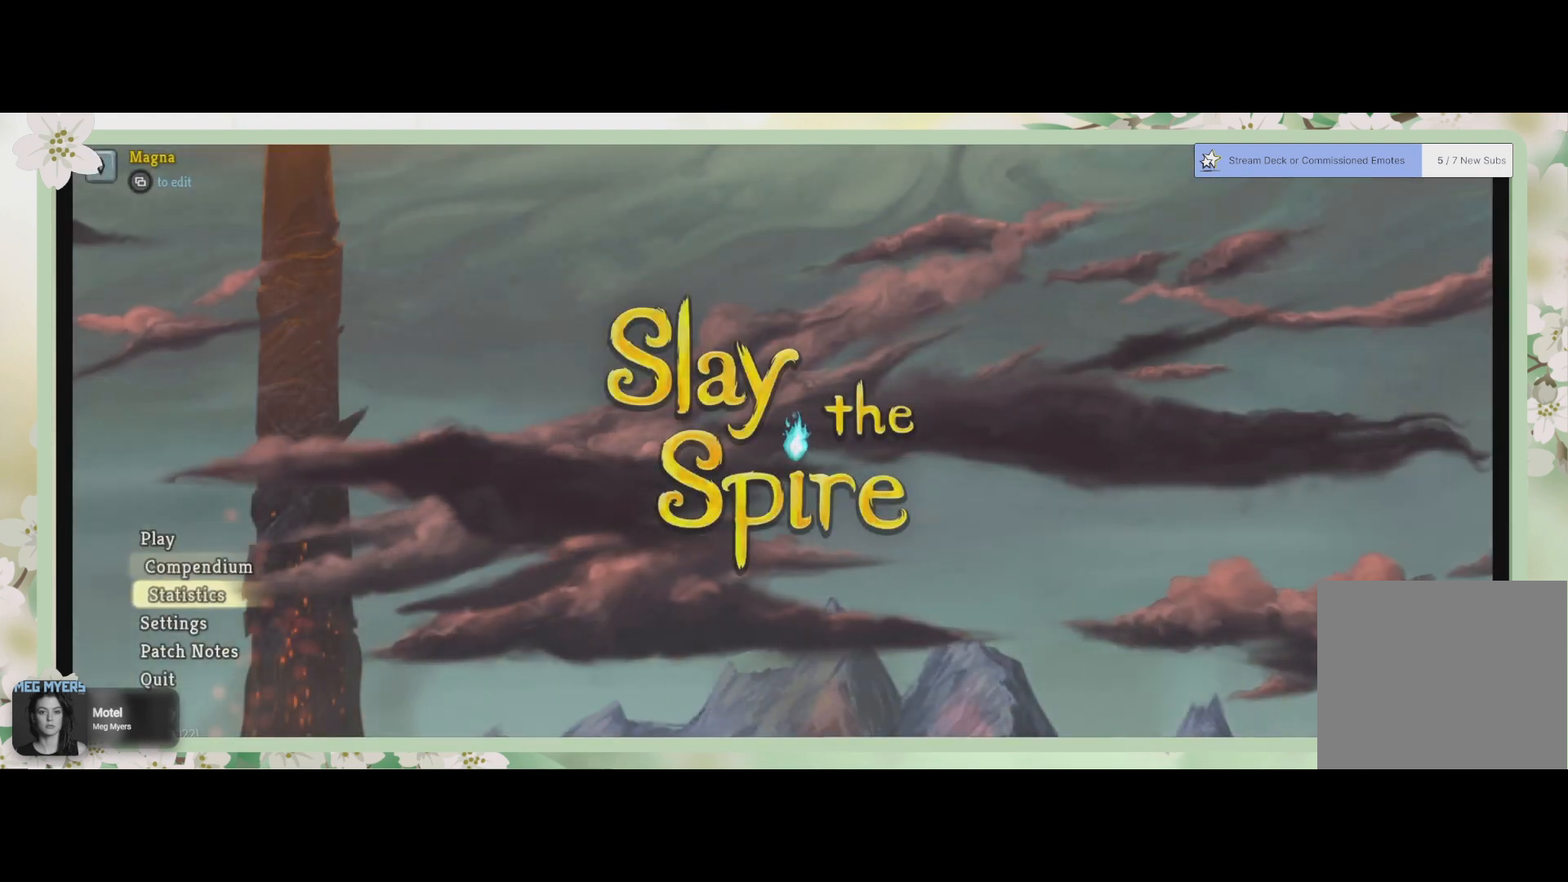
{"buttons": [], "left_stick": "center", "right_stick": "center", "events": [[133, "CROSS", "down"], [233, "CROSS", "up"]]}
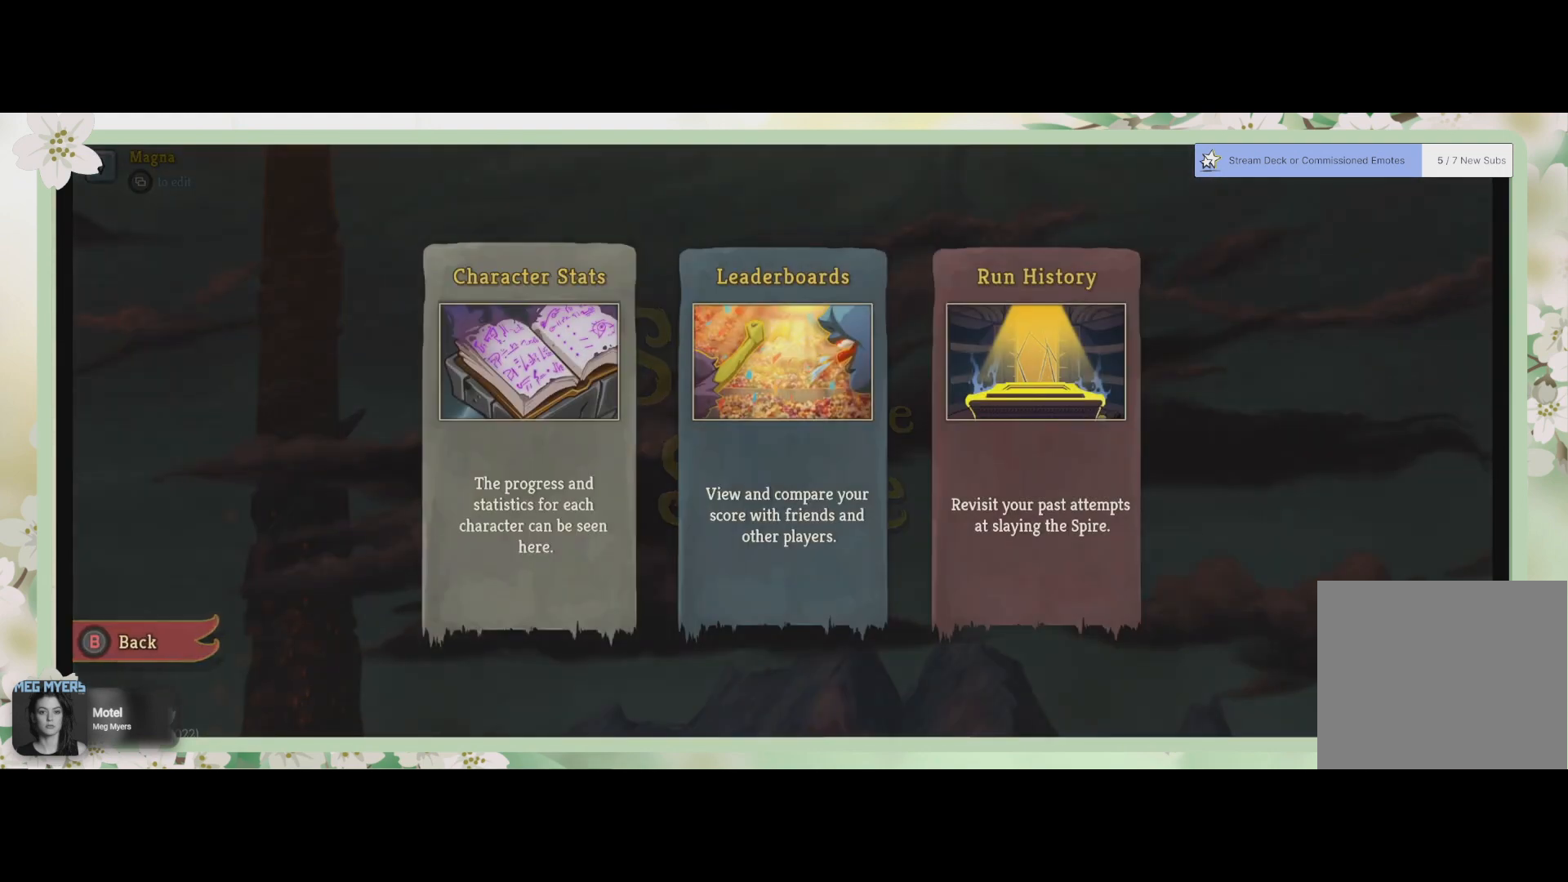
{"buttons": [], "left_stick": "center", "right_stick": "center", "events": []}
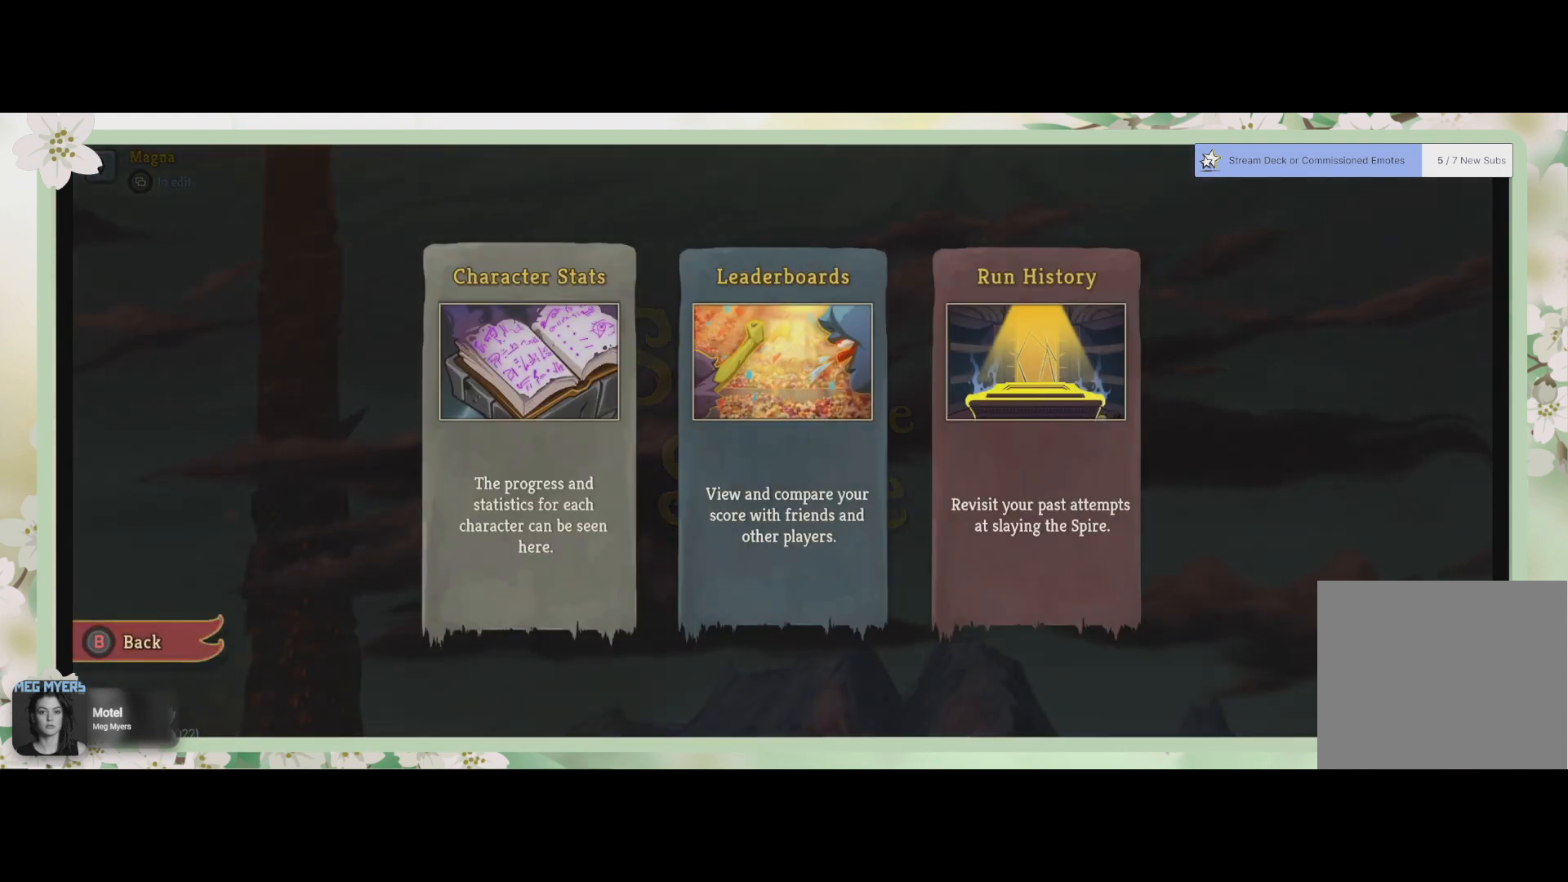
{"buttons": [], "left_stick": "center", "right_stick": "center", "events": [[400, "CROSS", "down"], [500, "CROSS", "up"]]}